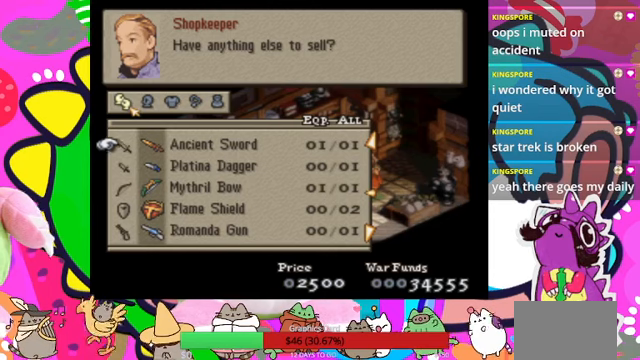
Gameplay with a controller (PlayStation layout); each line is a JSON object with the inputs held at the frame after it. "events" lists button and stick changes between this image and that frame as [ms after this image, input, new state], when the widget could be followed in between. Not read: L3 R3 left_stick right_stick.
{"buttons": [], "events": [[66, "DPAD_DOWN", "down"], [200, "DPAD_DOWN", "up"], [266, "DPAD_DOWN", "down"], [366, "DPAD_DOWN", "up"]]}
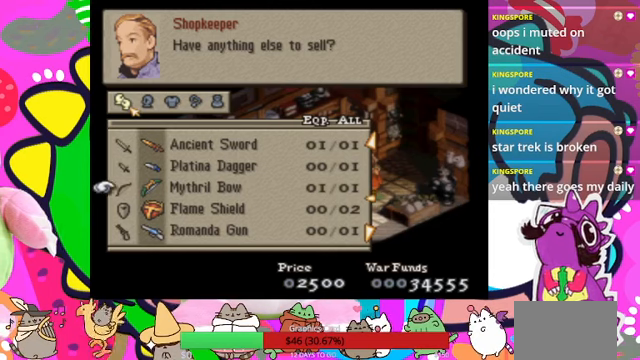
{"buttons": [], "events": [[200, "DPAD_UP", "down"], [333, "DPAD_UP", "up"]]}
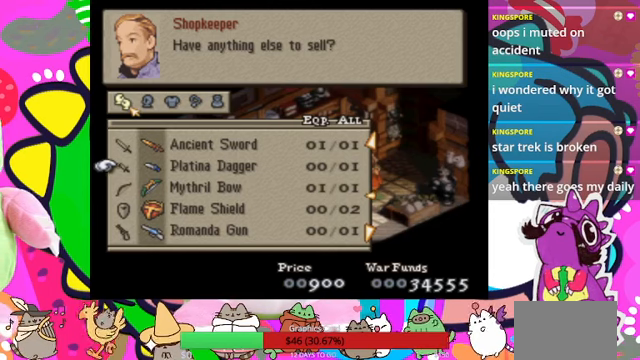
{"buttons": [], "events": [[266, "DPAD_UP", "down"], [433, "DPAD_UP", "up"]]}
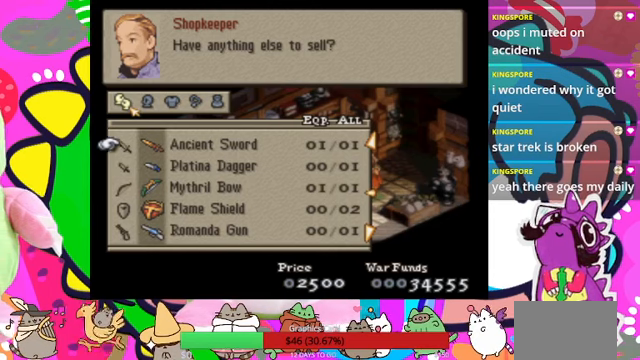
{"buttons": ["DPAD_UP"], "events": [[433, "DPAD_UP", "down"]]}
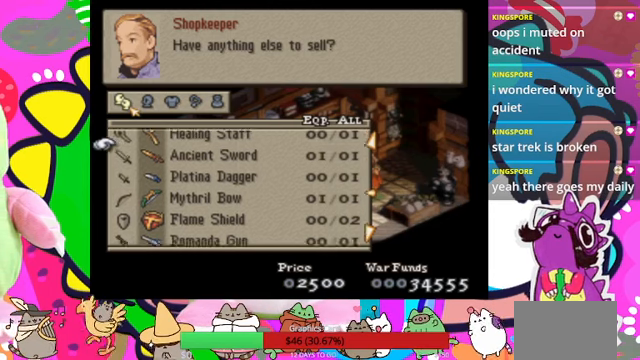
{"buttons": ["DPAD_UP"], "events": [[133, "DPAD_UP", "up"], [400, "DPAD_UP", "down"]]}
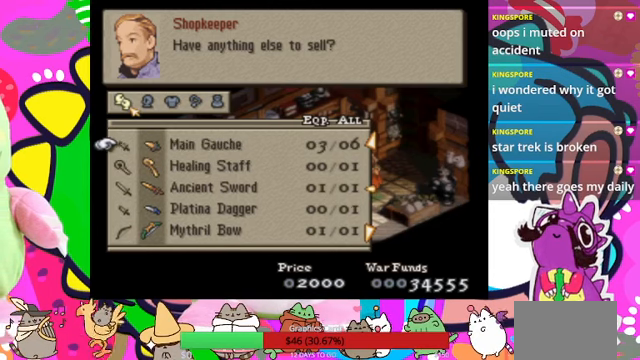
{"buttons": [], "events": [[33, "DPAD_UP", "up"], [333, "DPAD_UP", "down"], [466, "DPAD_UP", "up"]]}
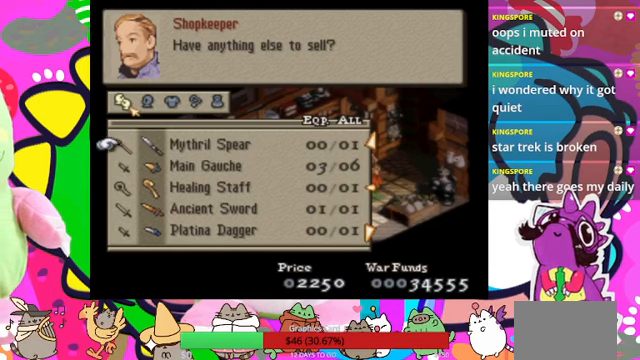
{"buttons": [], "events": []}
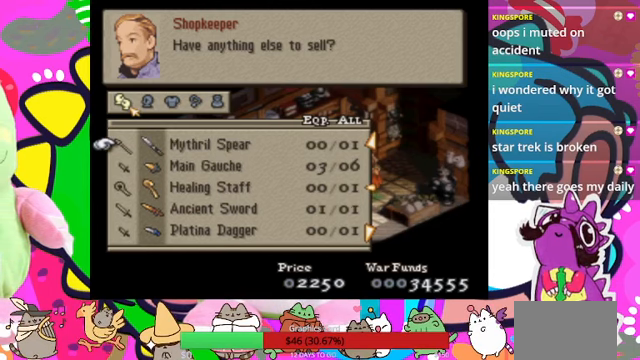
{"buttons": [], "events": [[266, "DPAD_UP", "down"], [433, "DPAD_UP", "up"]]}
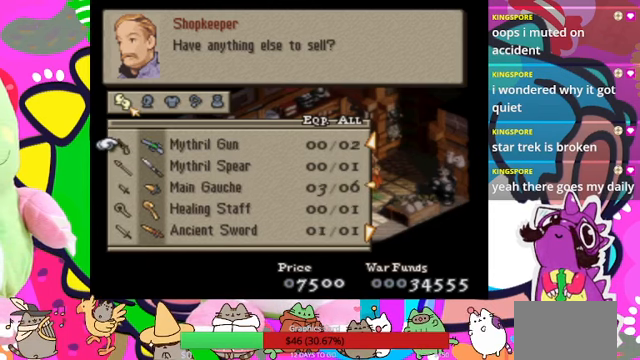
{"buttons": [], "events": []}
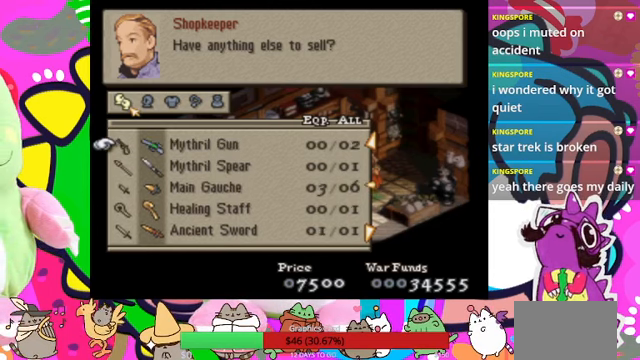
{"buttons": [], "events": []}
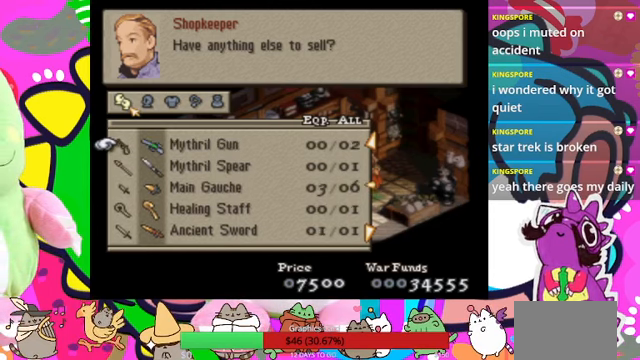
{"buttons": [], "events": [[234, "DPAD_UP", "down"], [400, "DPAD_UP", "up"]]}
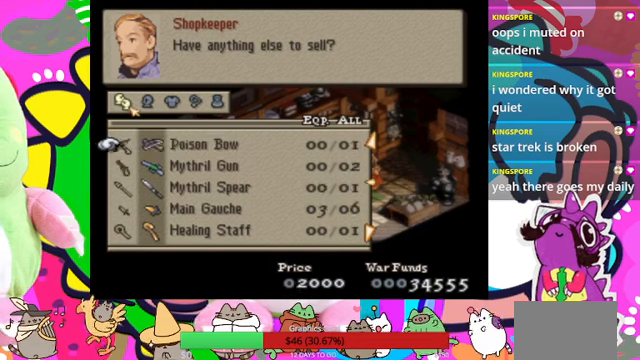
{"buttons": ["DPAD_DOWN"], "events": [[467, "DPAD_DOWN", "down"]]}
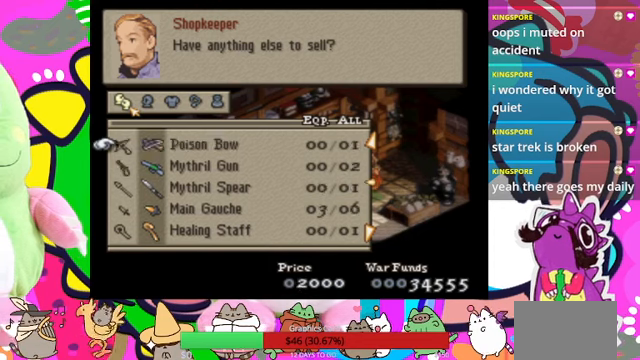
{"buttons": ["DPAD_DOWN"], "events": [[67, "DPAD_DOWN", "up"], [500, "DPAD_DOWN", "down"]]}
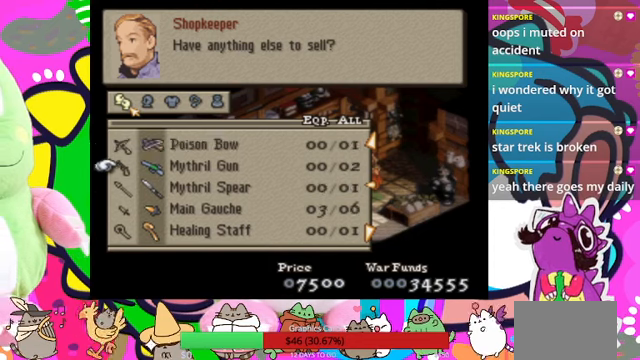
{"buttons": ["DPAD_DOWN"], "events": []}
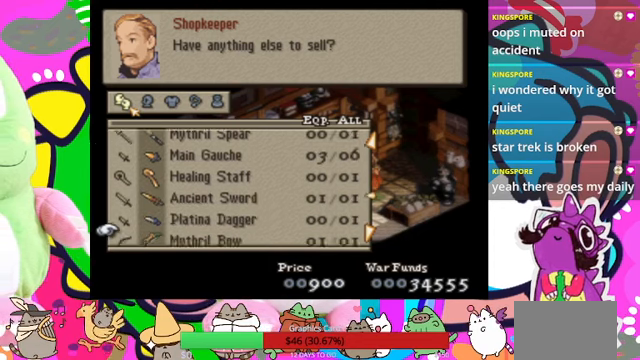
{"buttons": [], "events": [[267, "DPAD_DOWN", "up"]]}
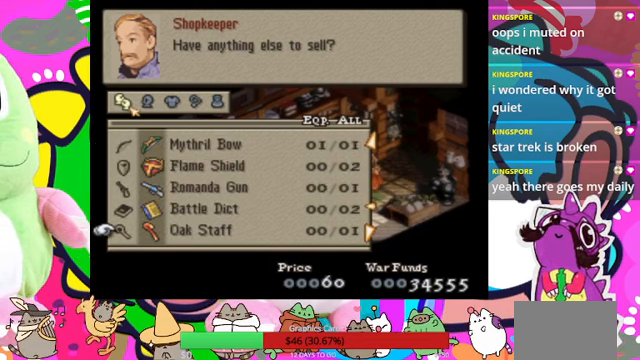
{"buttons": [], "events": [[67, "DPAD_UP", "down"], [100, "DPAD_UP", "up"], [300, "DPAD_UP", "down"], [434, "DPAD_UP", "up"]]}
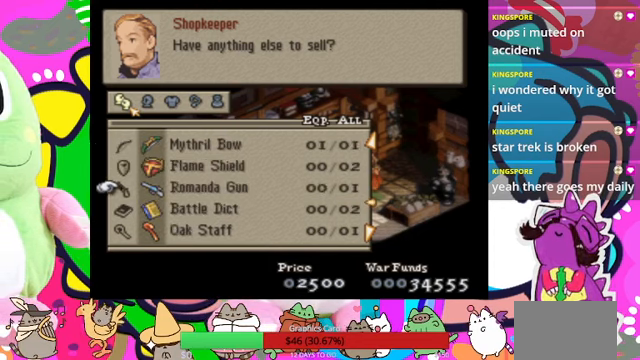
{"buttons": [], "events": [[200, "CIRCLE", "down"], [334, "CIRCLE", "up"]]}
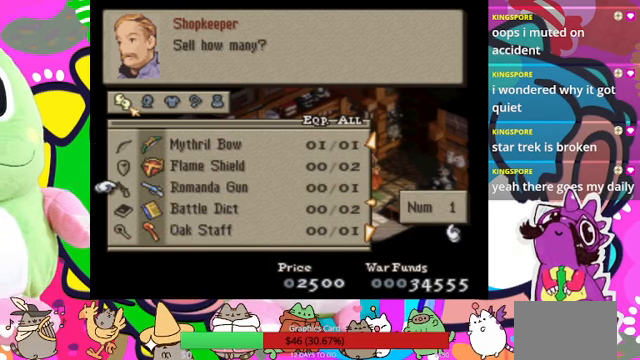
{"buttons": [], "events": [[300, "CIRCLE", "down"], [434, "CIRCLE", "up"]]}
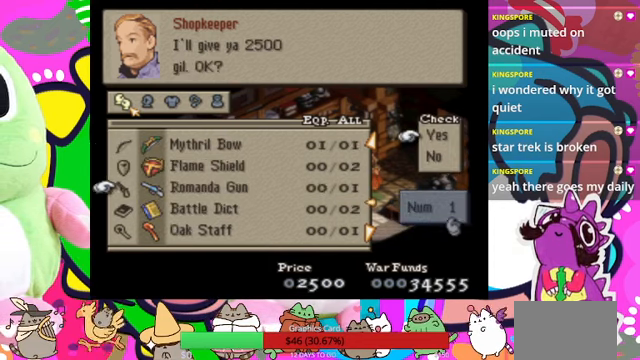
{"buttons": [], "events": [[267, "CIRCLE", "down"], [400, "CIRCLE", "up"]]}
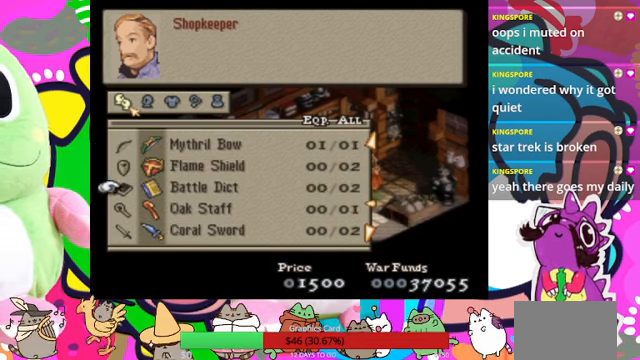
{"buttons": ["DPAD_UP"], "events": [[134, "DPAD_UP", "down"]]}
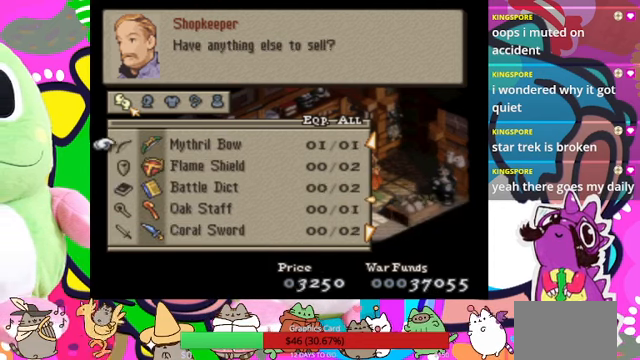
{"buttons": [], "events": [[334, "DPAD_UP", "up"]]}
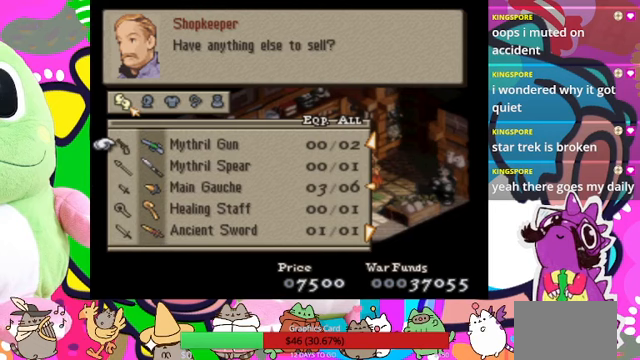
{"buttons": [], "events": []}
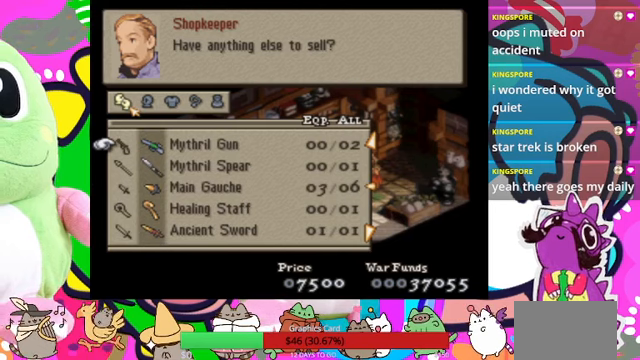
{"buttons": [], "events": []}
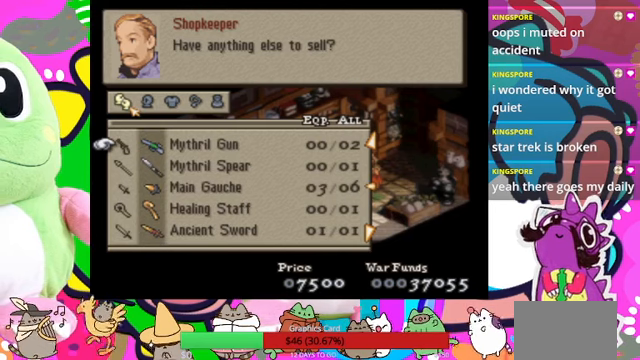
{"buttons": [], "events": []}
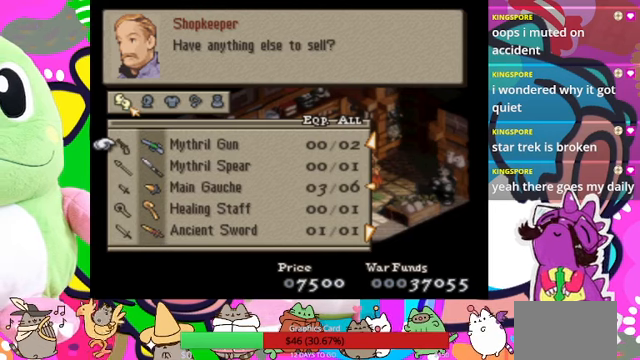
{"buttons": ["CIRCLE"], "events": [[433, "CIRCLE", "down"]]}
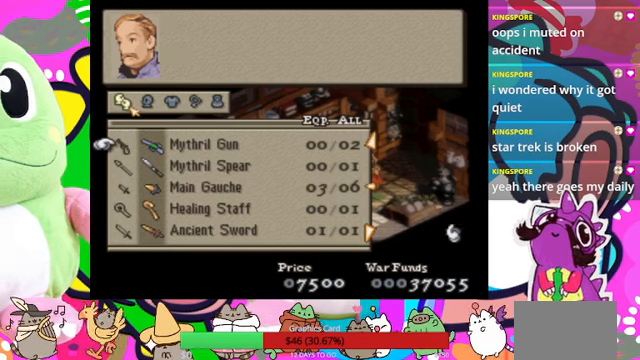
{"buttons": [], "events": [[133, "CIRCLE", "up"]]}
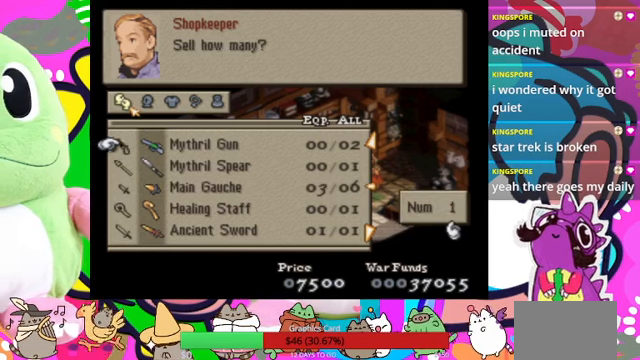
{"buttons": [], "events": []}
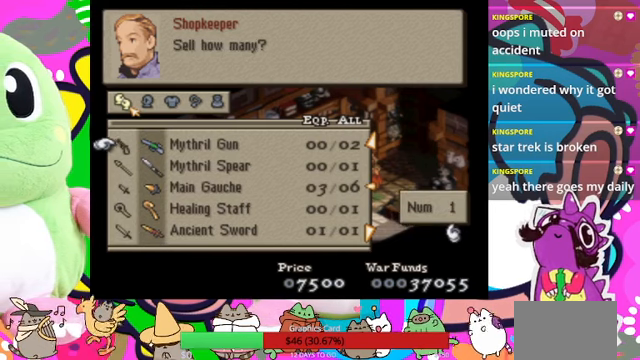
{"buttons": [], "events": []}
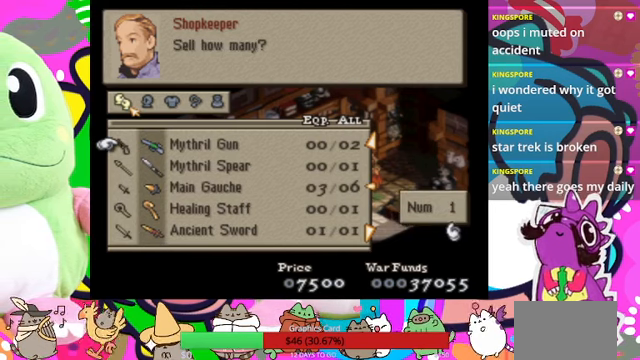
{"buttons": [], "events": [[367, "CROSS", "down"], [500, "CROSS", "up"]]}
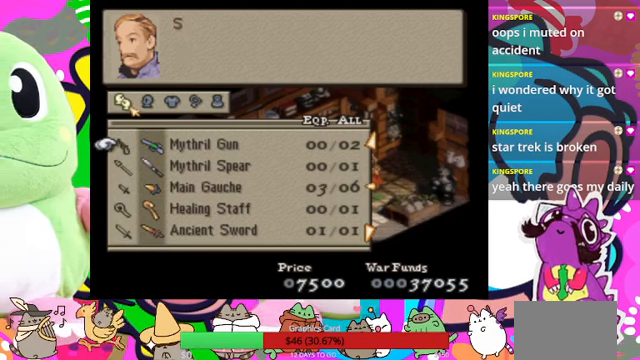
{"buttons": [], "events": [[133, "DPAD_UP", "down"], [233, "DPAD_UP", "up"], [333, "DPAD_UP", "down"], [467, "DPAD_UP", "up"]]}
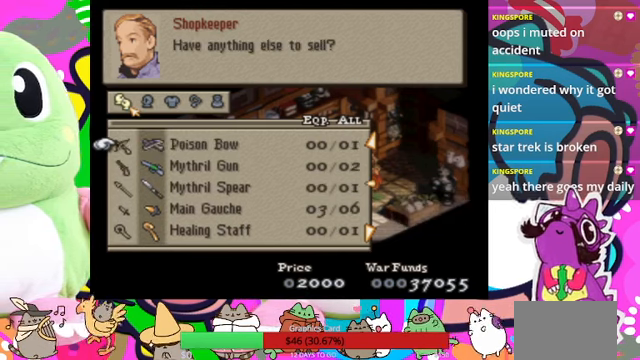
{"buttons": [], "events": [[300, "DPAD_UP", "down"], [433, "DPAD_UP", "up"]]}